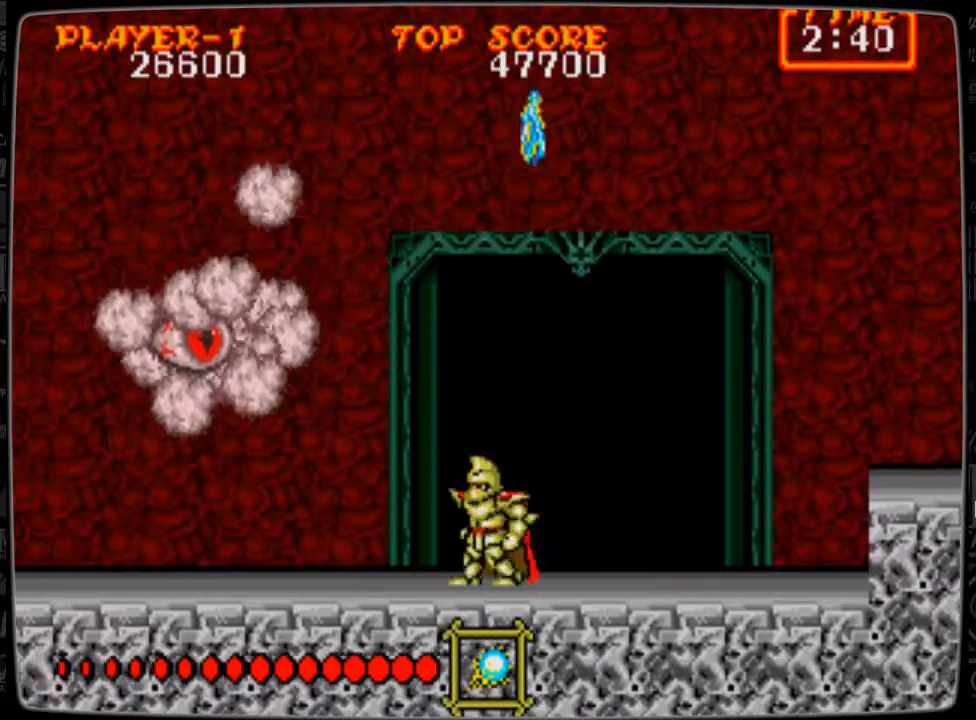
Gameplay with a controller; each line is a JSON object with the inputs held at the frame after it. "events" lists button and stick changes between this image and that frame as [ms after this image, input, new state], when the widget could be followed in between. Not read: L3 R3.
{"buttons": ["B", "DPAD_LEFT"], "events": [[126, "B", "up"], [209, "B", "down"], [251, "B", "up"], [376, "B", "down"], [376, "DPAD_LEFT", "down"], [459, "B", "up"], [501, "B", "down"]]}
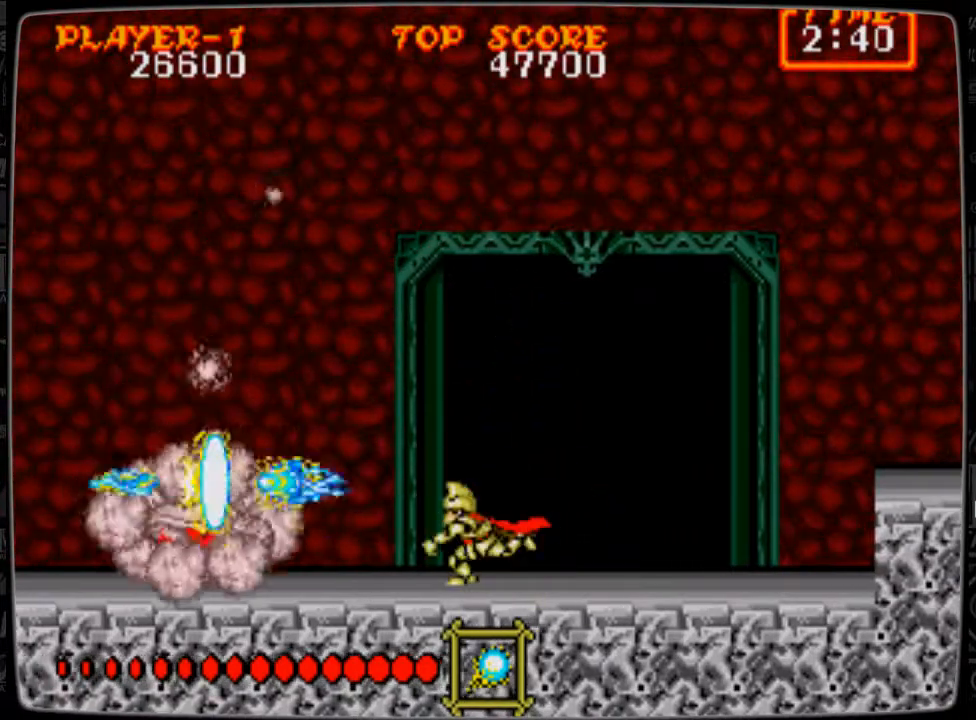
{"buttons": [], "events": [[83, "DPAD_LEFT", "up"], [125, "B", "up"]]}
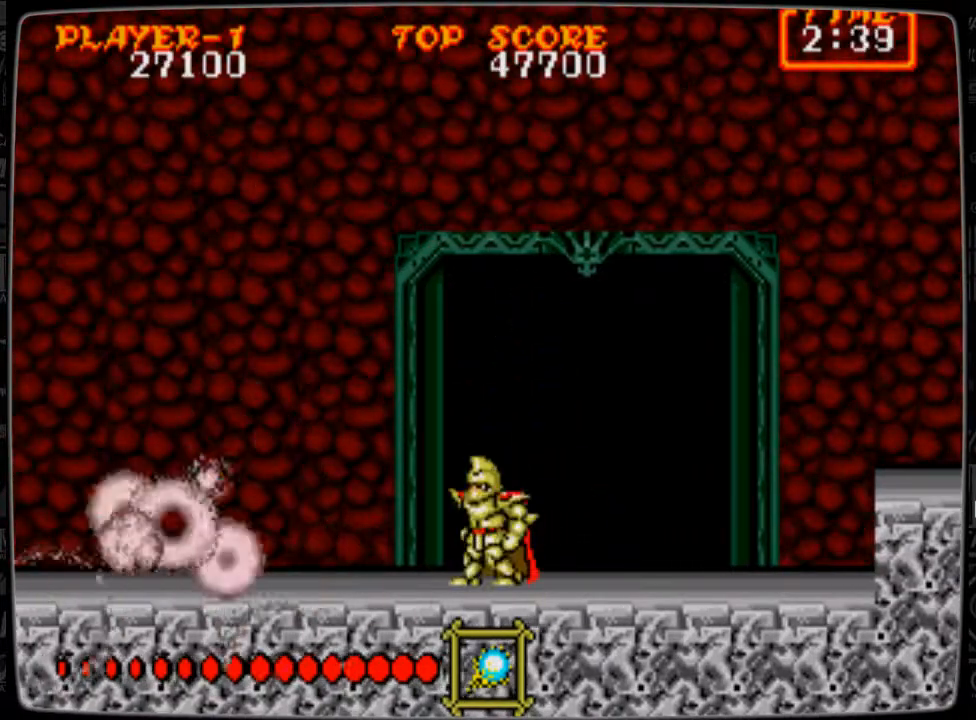
{"buttons": ["DPAD_RIGHT"], "events": [[41, "DPAD_RIGHT", "down"]]}
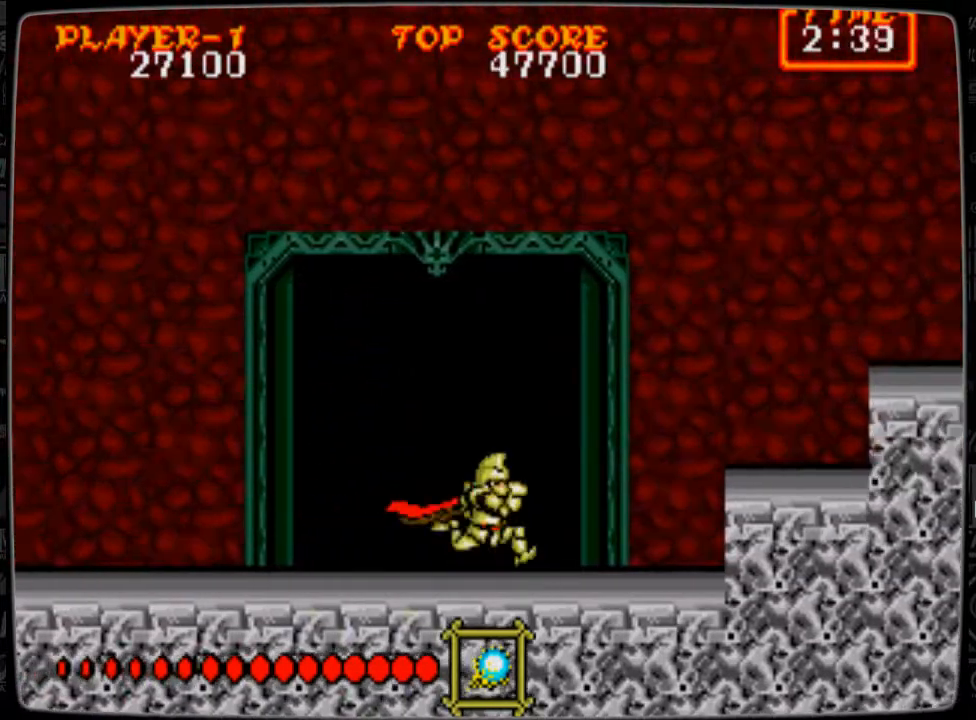
{"buttons": ["DPAD_RIGHT"], "events": [[459, "A", "down"], [500, "A", "up"]]}
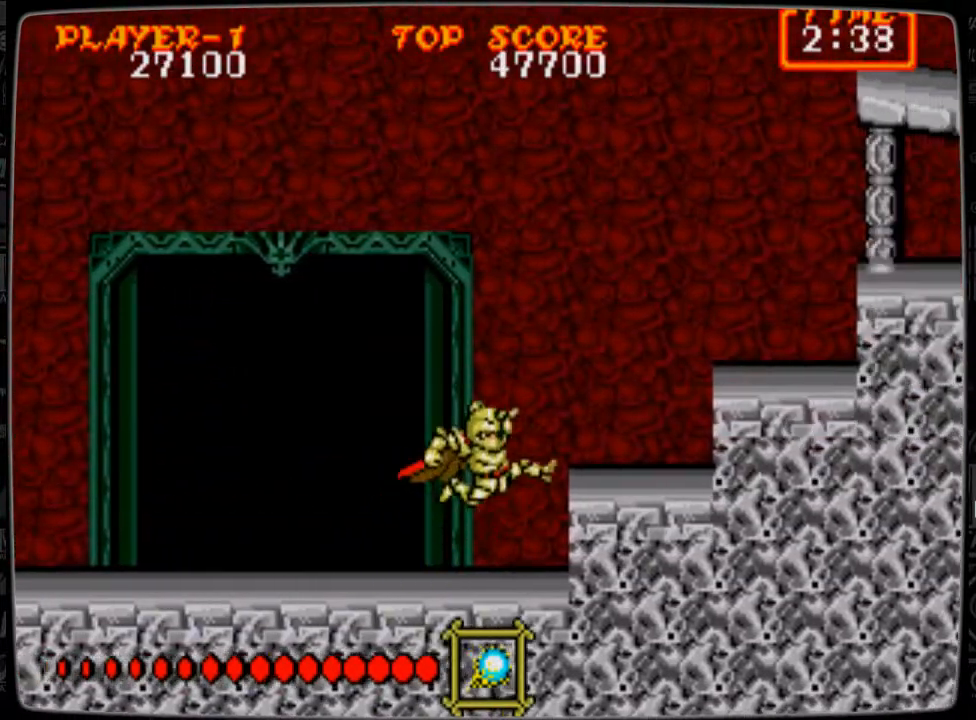
{"buttons": ["DPAD_RIGHT"], "events": [[459, "A", "down"], [501, "A", "up"]]}
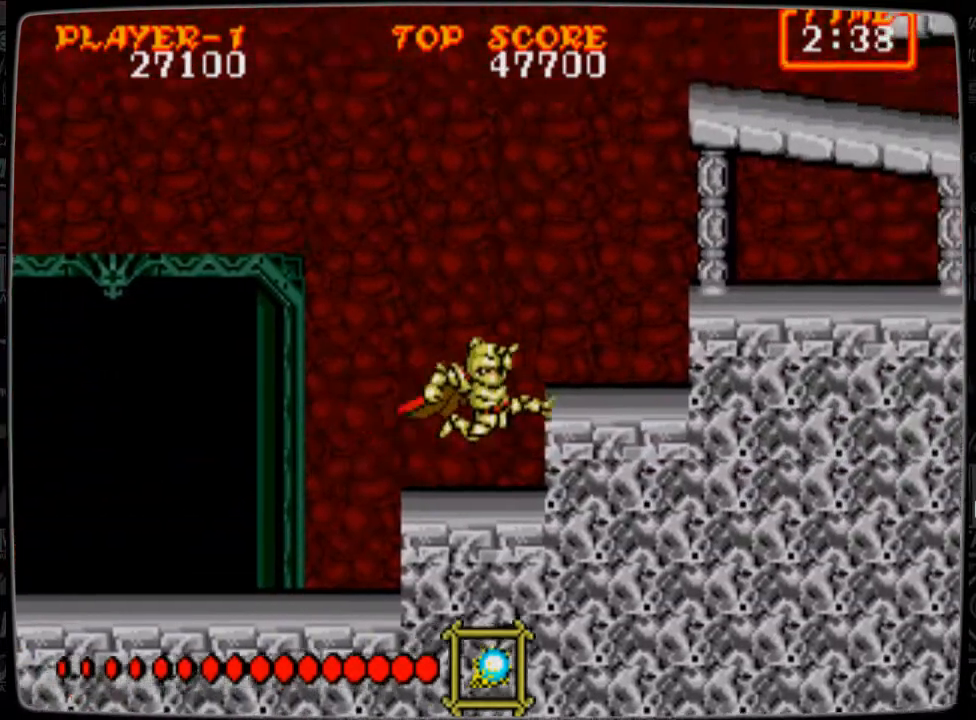
{"buttons": ["DPAD_RIGHT"], "events": [[459, "A", "down"], [501, "A", "up"]]}
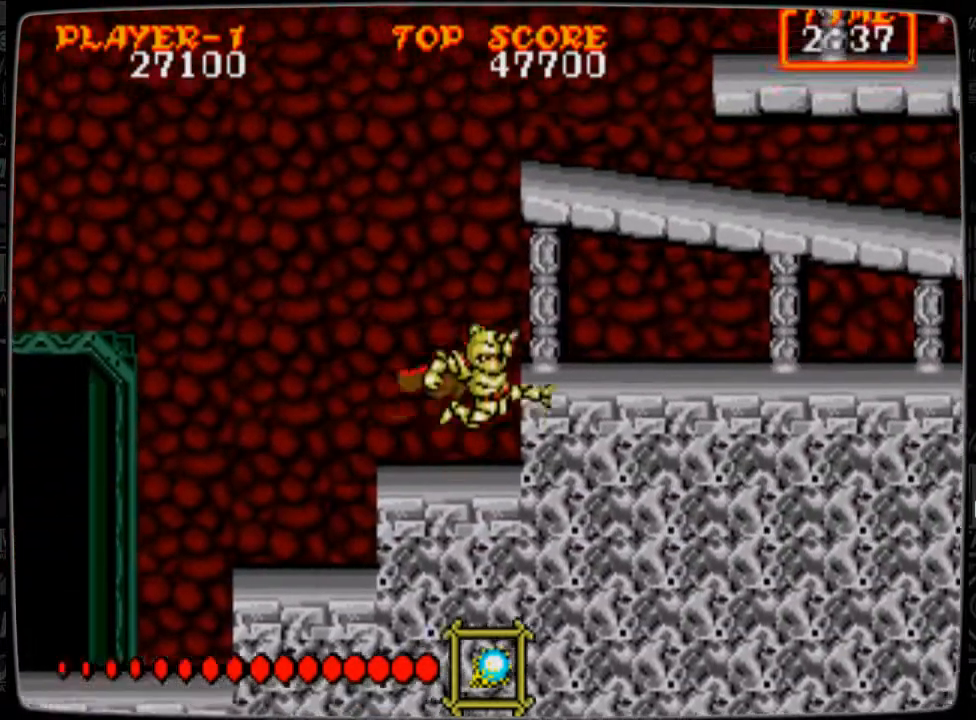
{"buttons": ["DPAD_RIGHT"], "events": []}
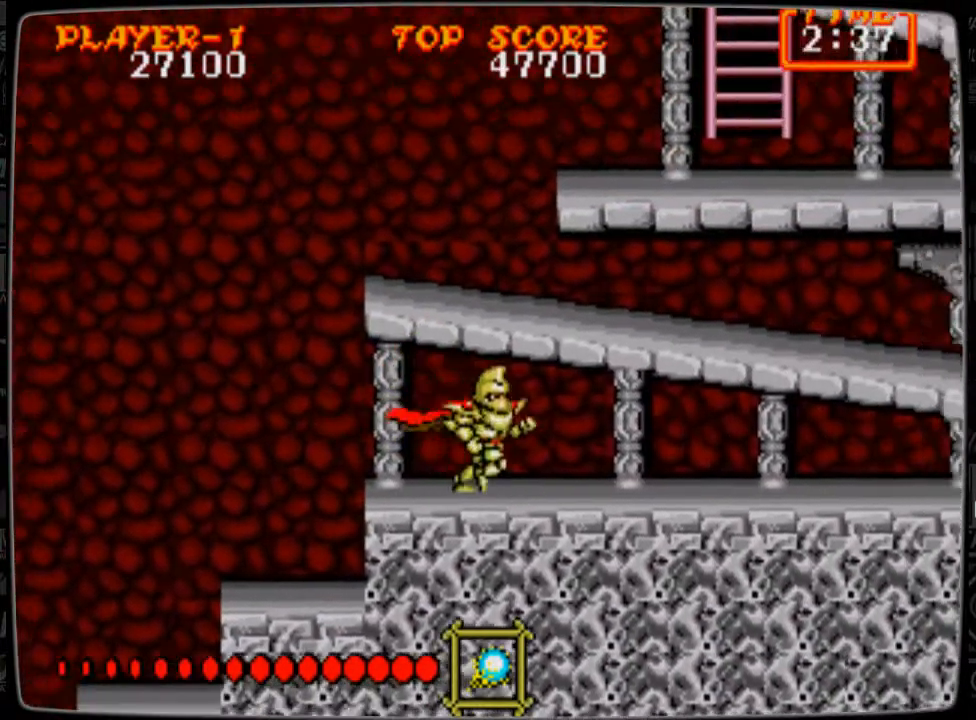
{"buttons": ["DPAD_RIGHT"], "events": []}
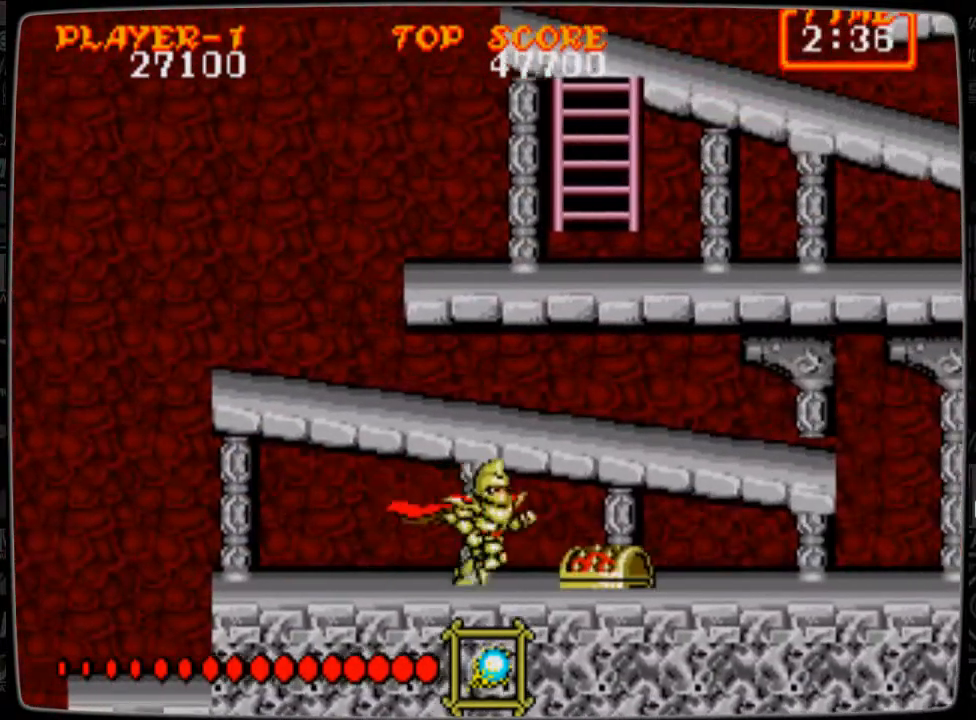
{"buttons": ["DPAD_RIGHT"], "events": []}
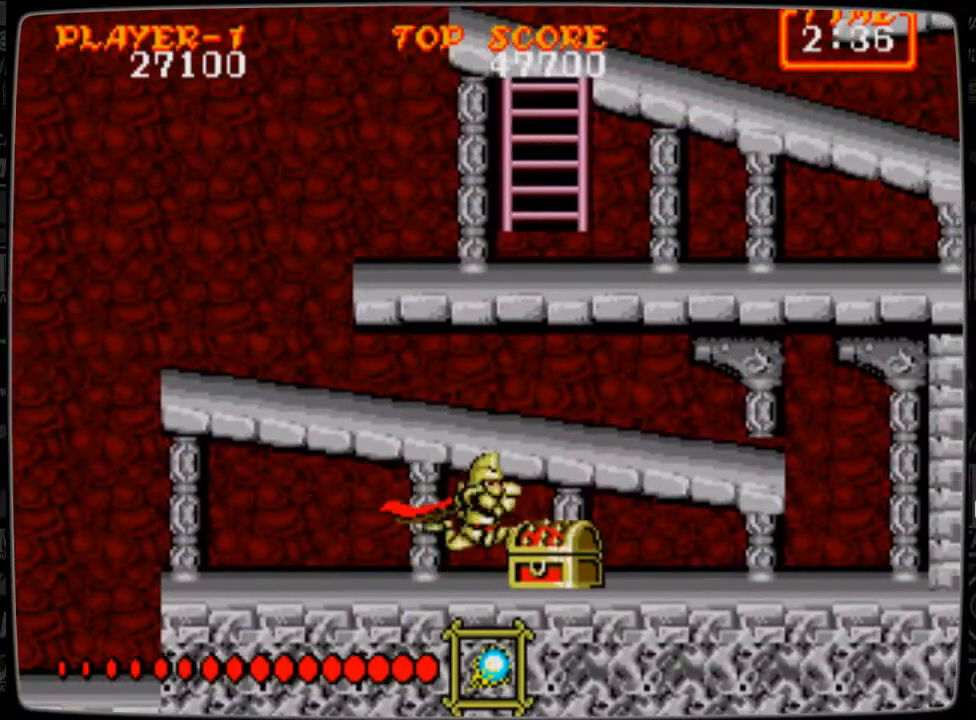
{"buttons": ["DPAD_RIGHT"], "events": []}
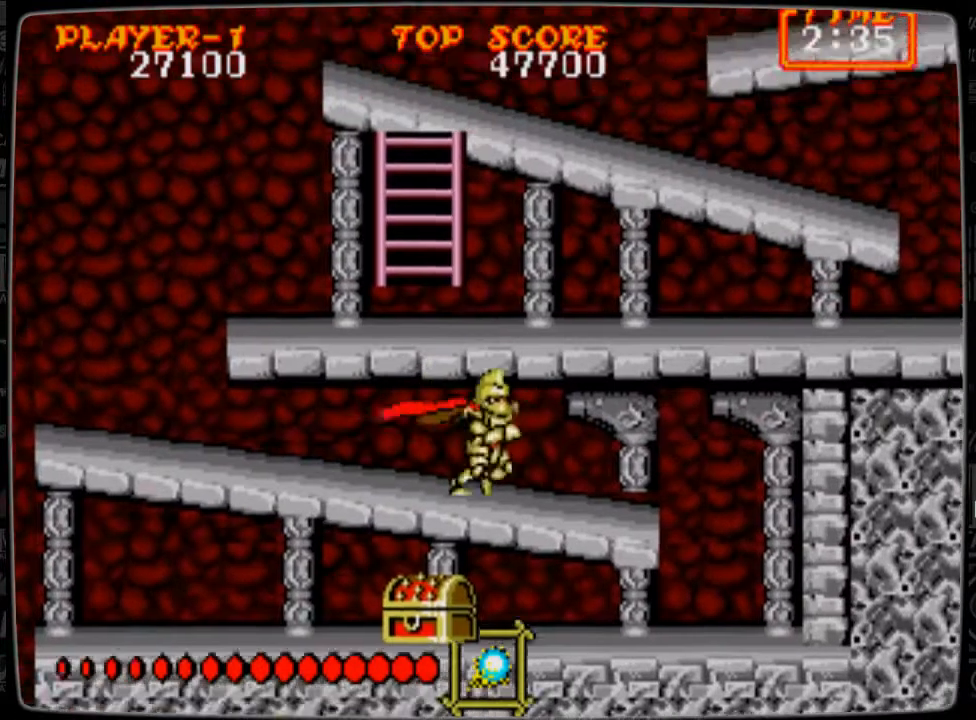
{"buttons": ["DPAD_RIGHT"], "events": []}
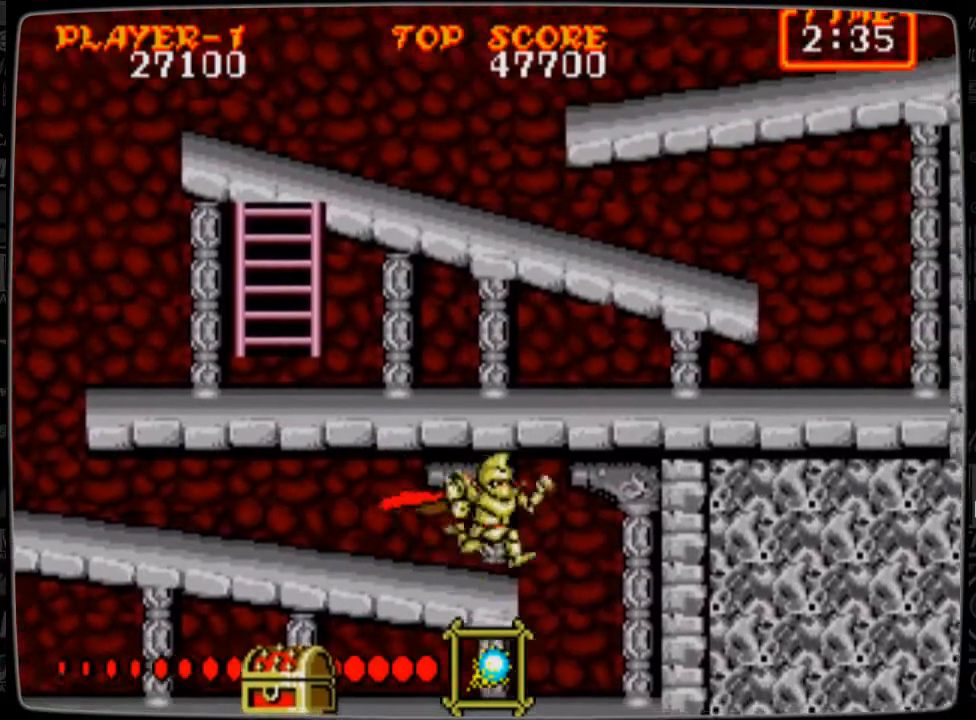
{"buttons": ["DPAD_LEFT"], "events": [[376, "DPAD_RIGHT", "up"], [417, "DPAD_LEFT", "down"]]}
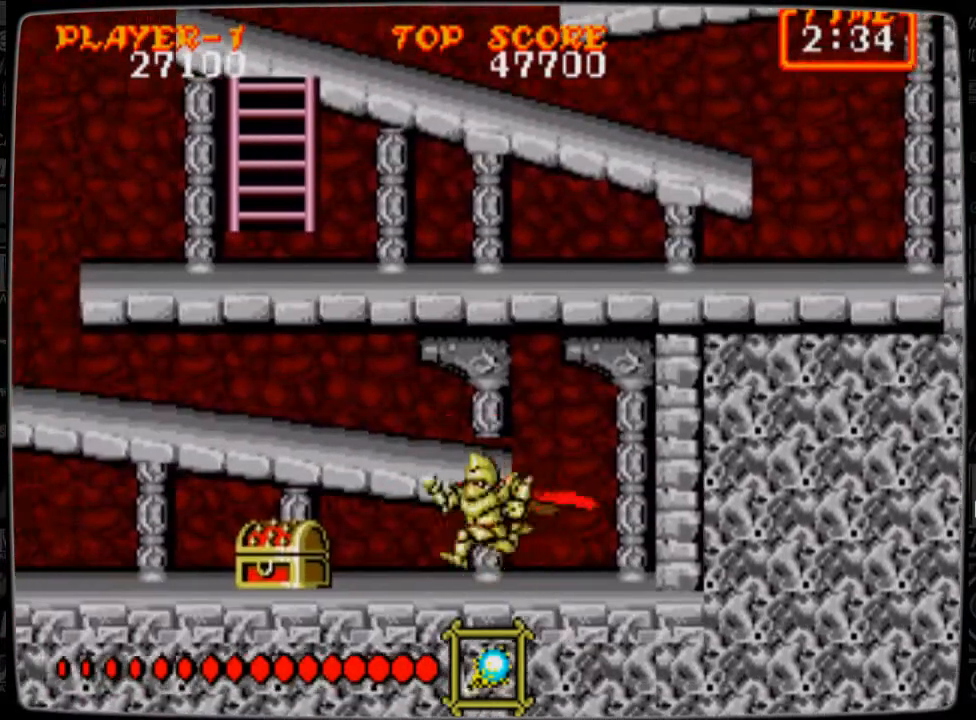
{"buttons": ["DPAD_DOWN"], "events": [[41, "DPAD_DOWN", "down"], [41, "DPAD_LEFT", "up"], [125, "B", "down"], [208, "B", "up"], [250, "B", "down"], [375, "B", "up"], [417, "B", "down"], [500, "B", "up"]]}
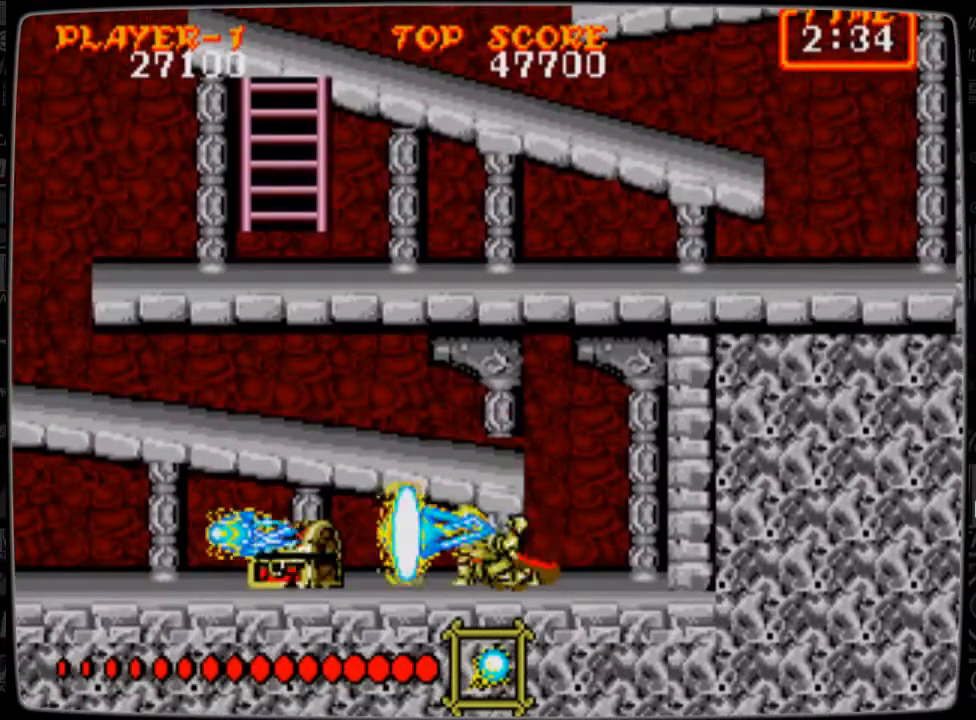
{"buttons": [], "events": [[84, "B", "down"], [167, "B", "up"], [417, "DPAD_DOWN", "up"]]}
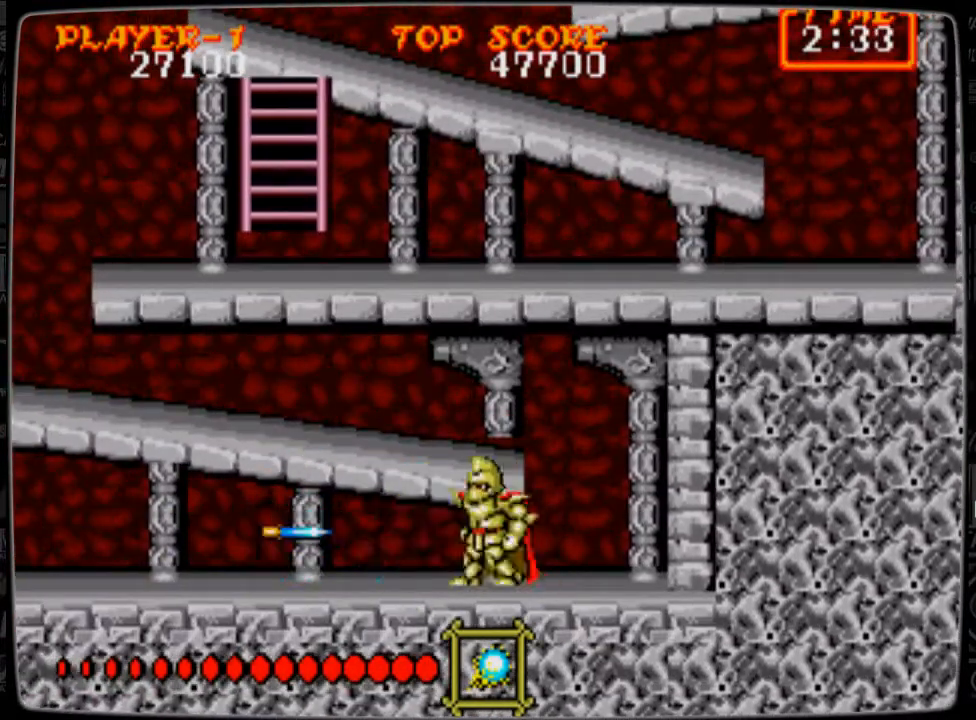
{"buttons": [], "events": [[250, "A", "down"], [417, "A", "up"]]}
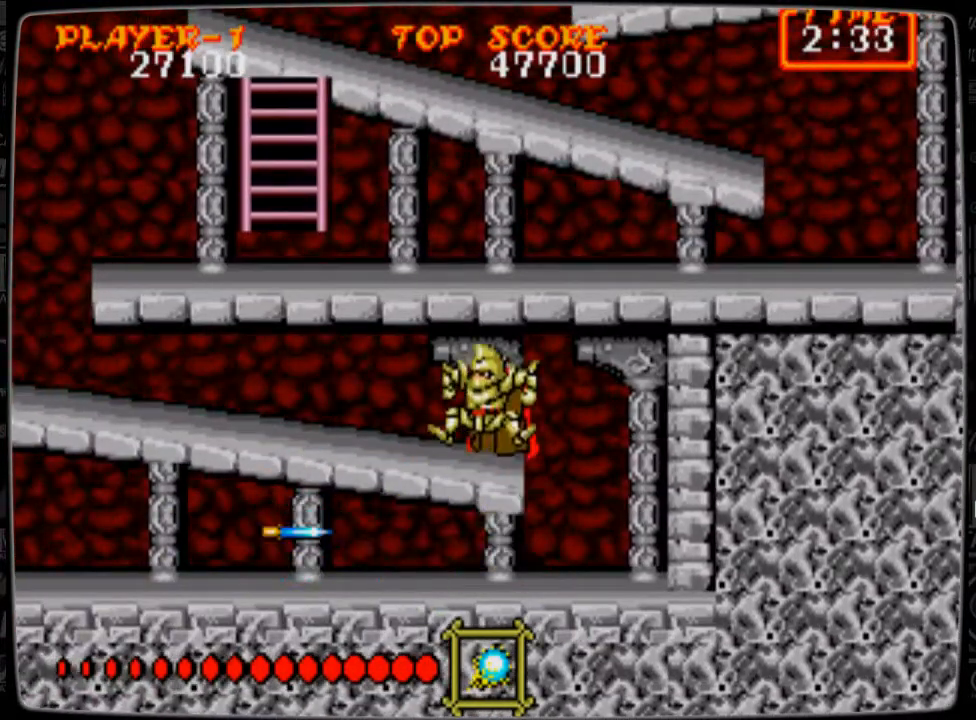
{"buttons": ["A", "DPAD_LEFT"], "events": [[125, "DPAD_LEFT", "down"], [376, "A", "down"]]}
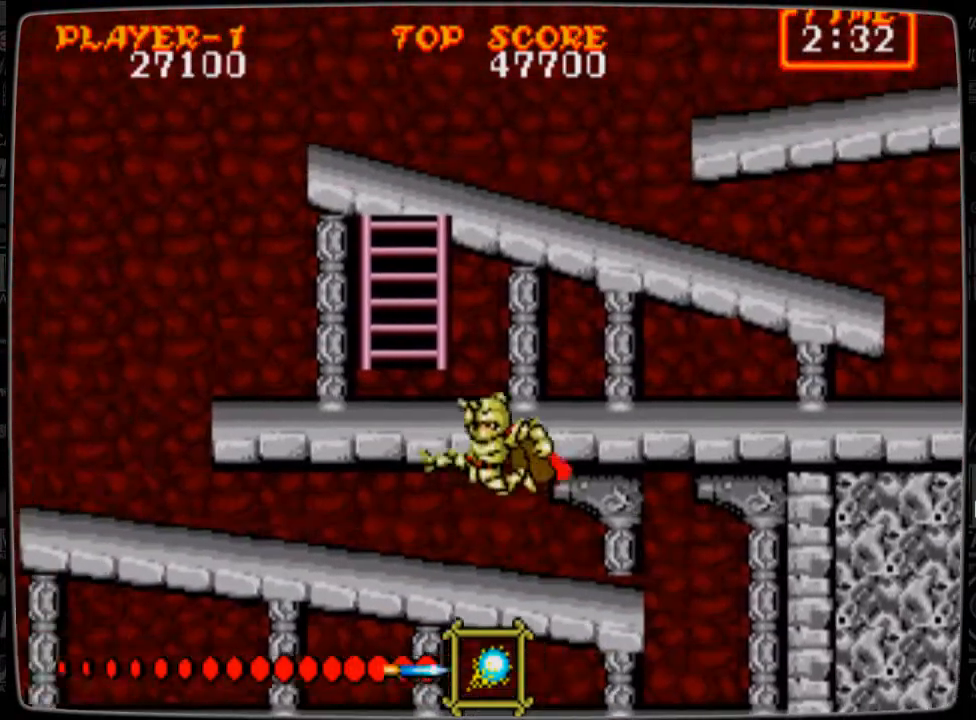
{"buttons": ["DPAD_LEFT"], "events": [[83, "A", "up"]]}
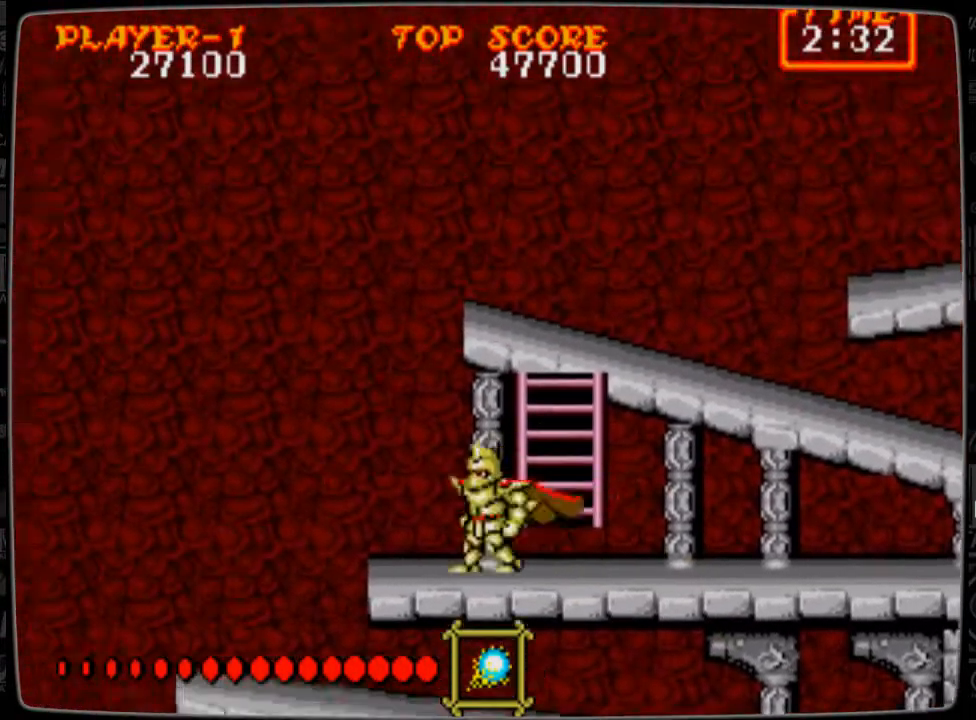
{"buttons": ["DPAD_UP"], "events": [[42, "DPAD_LEFT", "up"], [167, "DPAD_RIGHT", "down"], [292, "DPAD_RIGHT", "up"], [292, "DPAD_UP", "down"]]}
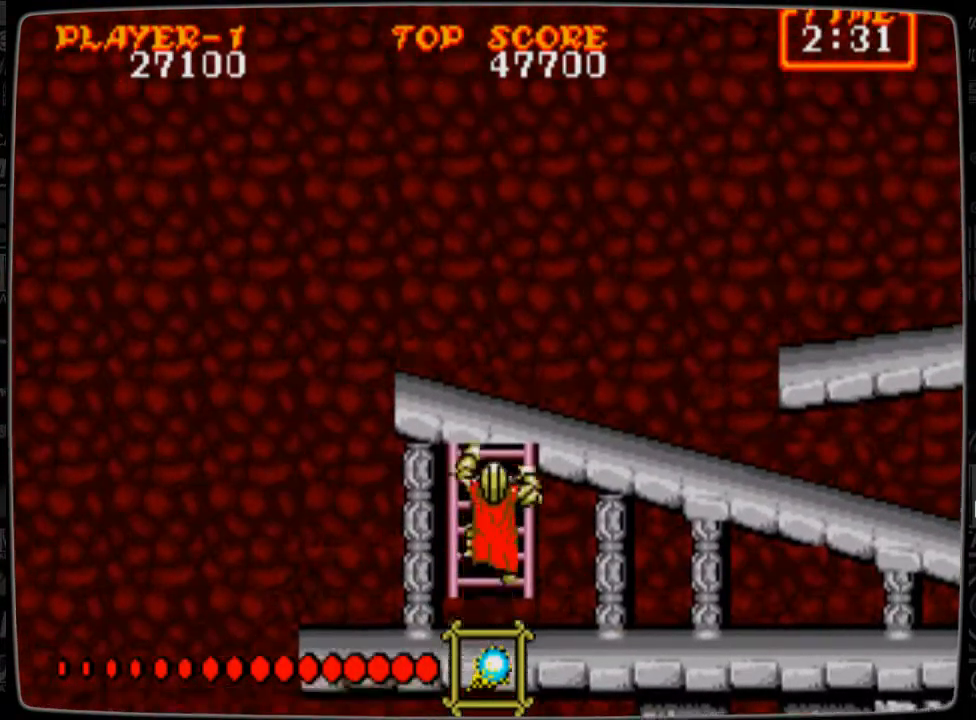
{"buttons": ["DPAD_UP"], "events": []}
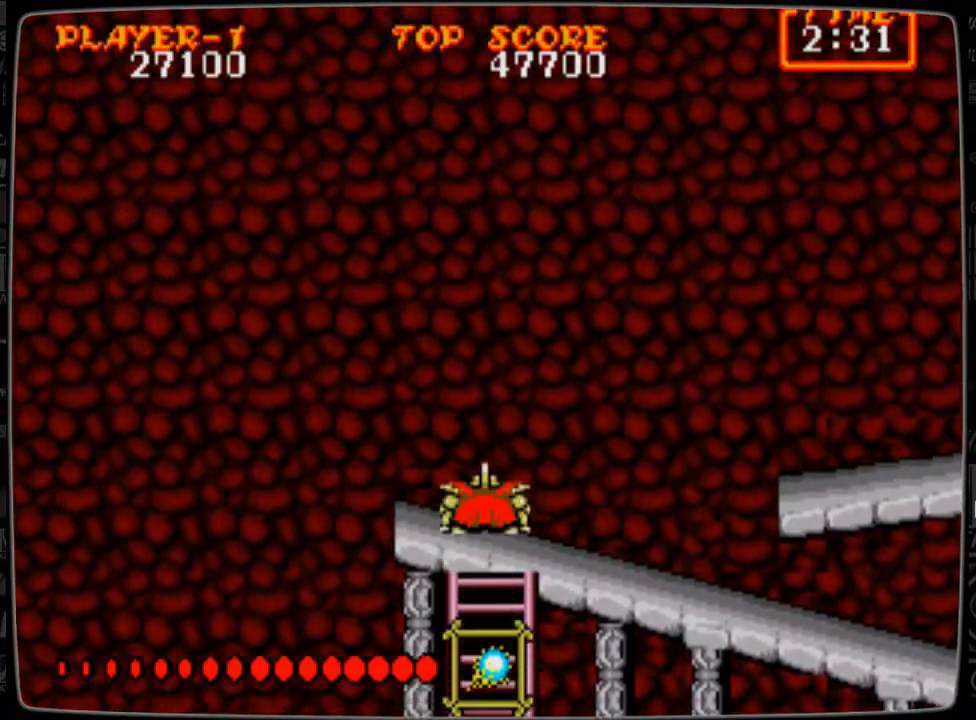
{"buttons": ["DPAD_RIGHT"], "events": [[125, "DPAD_RIGHT", "down"], [125, "DPAD_UP", "up"]]}
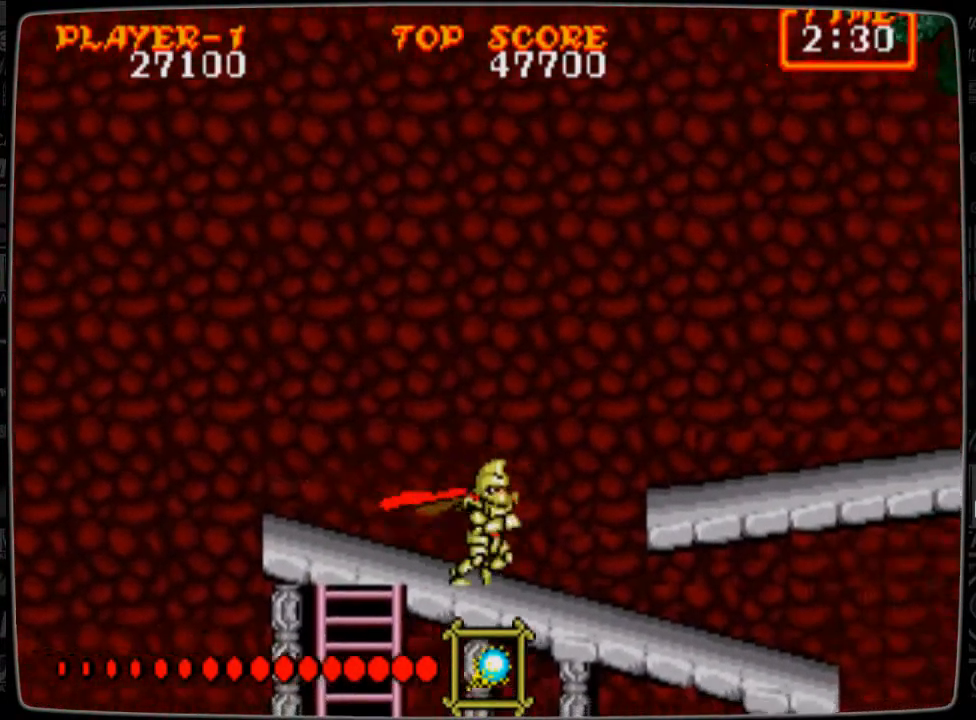
{"buttons": ["DPAD_RIGHT"], "events": [[333, "A", "down"], [375, "A", "up"]]}
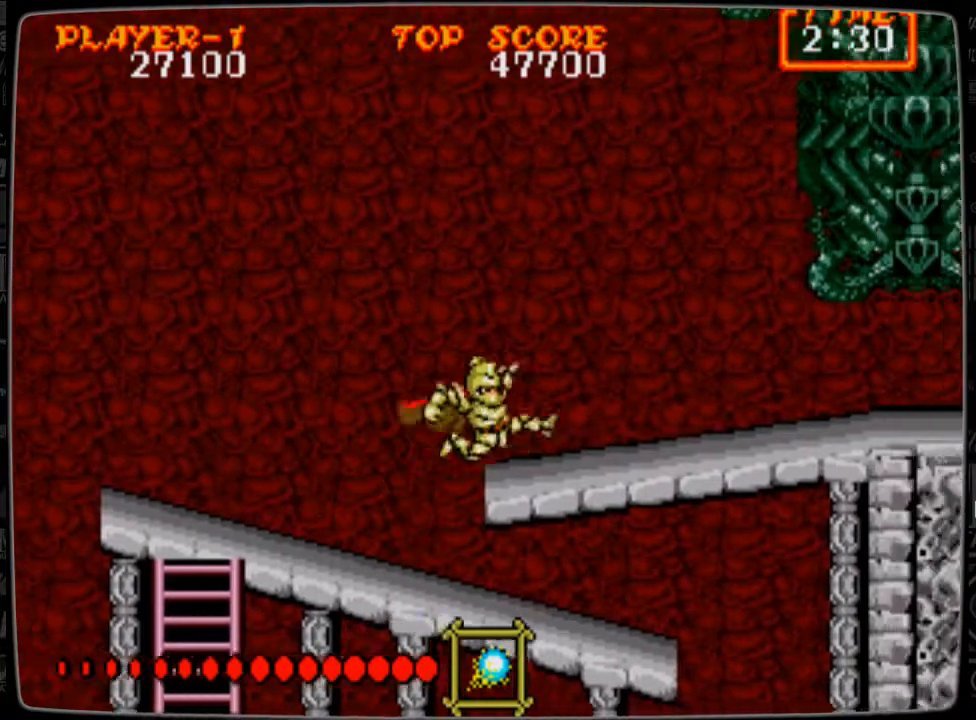
{"buttons": ["DPAD_LEFT"], "events": [[84, "DPAD_RIGHT", "up"], [209, "DPAD_LEFT", "down"]]}
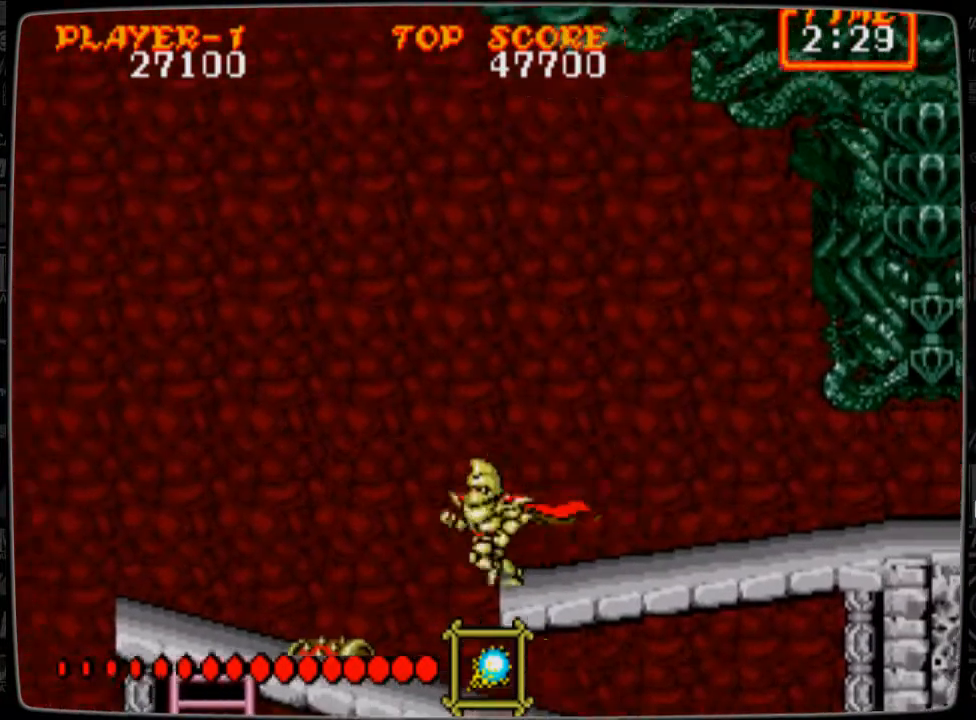
{"buttons": ["DPAD_RIGHT"], "events": [[167, "DPAD_LEFT", "up"], [292, "DPAD_RIGHT", "down"]]}
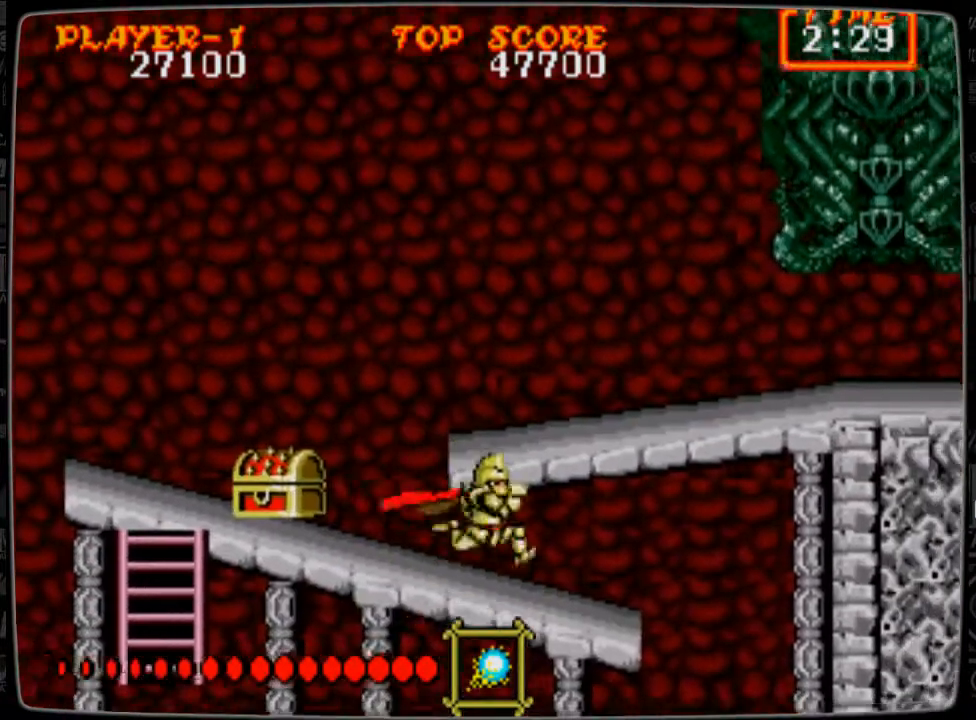
{"buttons": ["B"], "events": [[42, "DPAD_LEFT", "down"], [42, "DPAD_RIGHT", "up"], [209, "B", "down"], [209, "DPAD_LEFT", "up"], [251, "B", "up"], [376, "B", "down"], [417, "B", "up"], [501, "B", "down"]]}
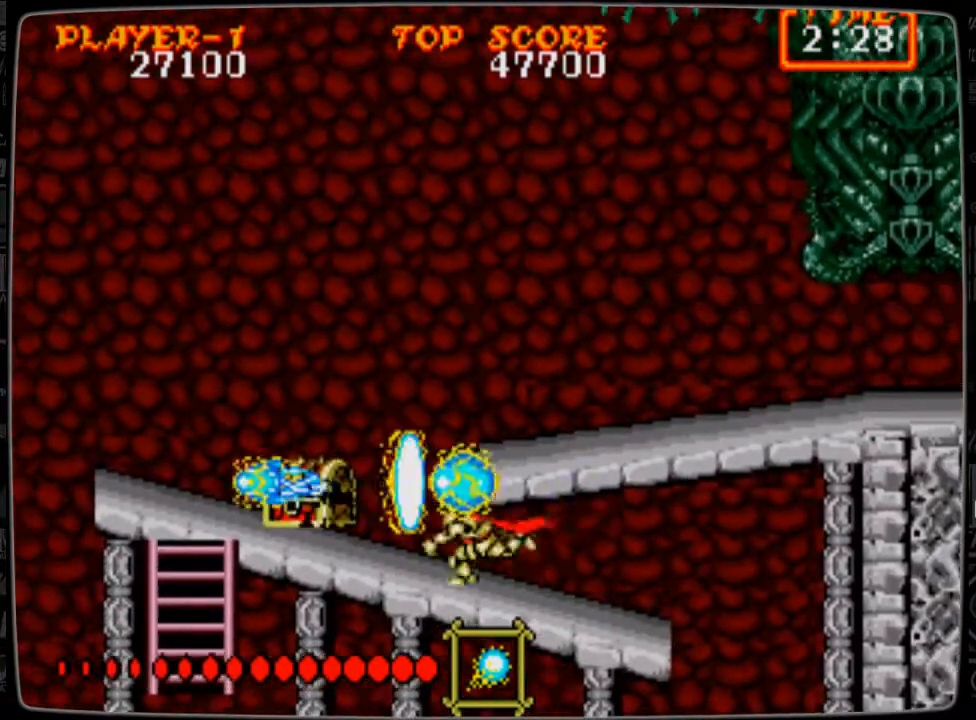
{"buttons": [], "events": [[125, "B", "up"], [167, "B", "down"], [292, "B", "up"]]}
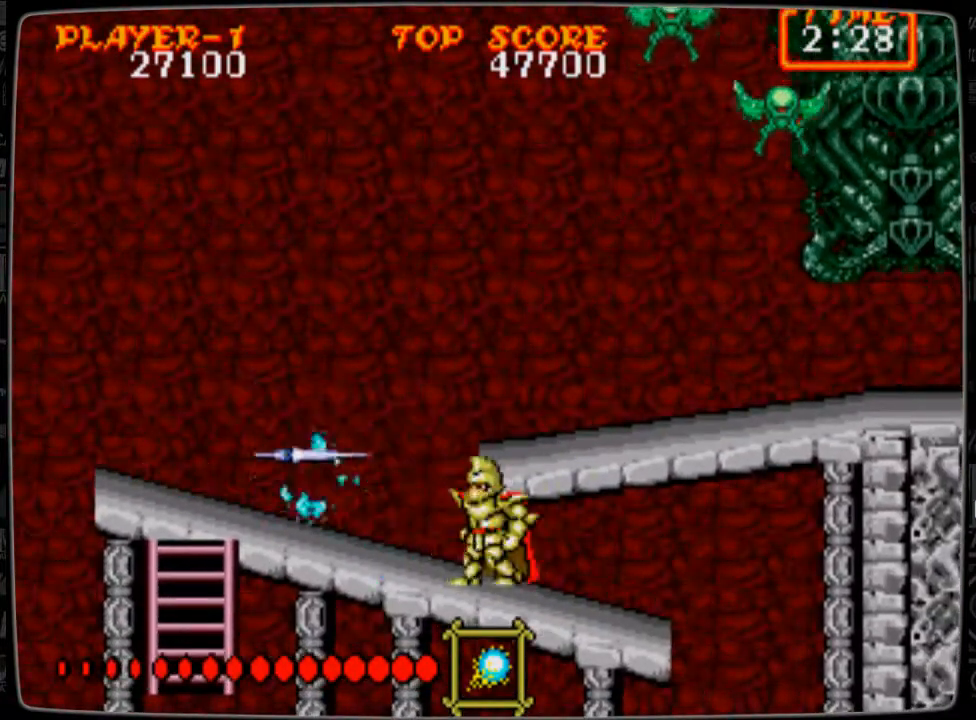
{"buttons": [], "events": [[334, "DPAD_RIGHT", "down"], [417, "DPAD_RIGHT", "up"]]}
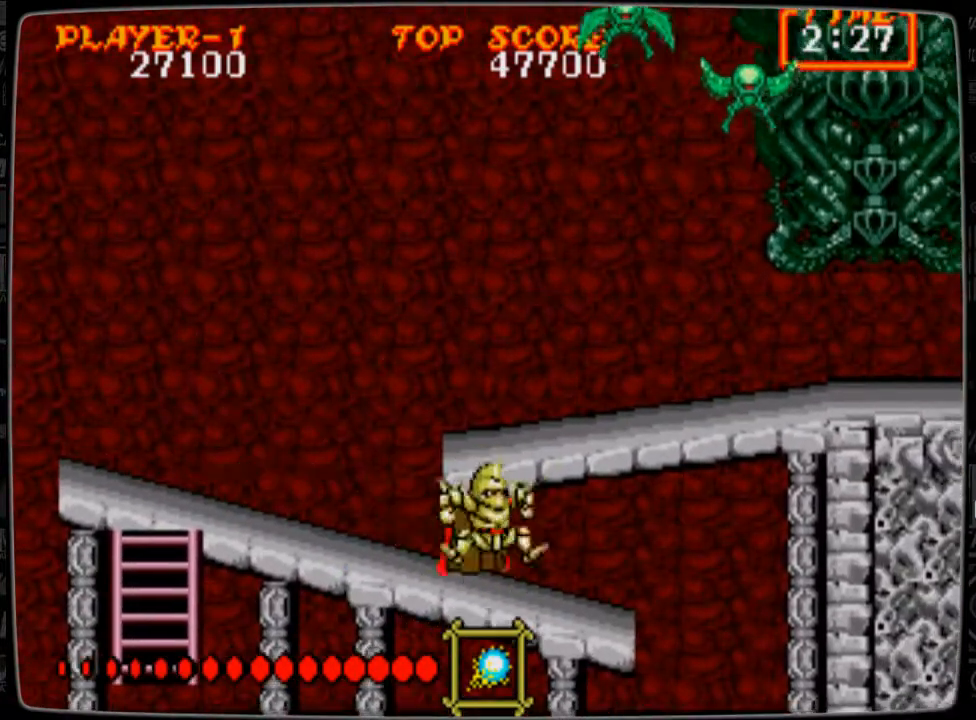
{"buttons": ["DPAD_RIGHT"], "events": [[42, "A", "down"], [333, "A", "up"], [375, "DPAD_RIGHT", "down"]]}
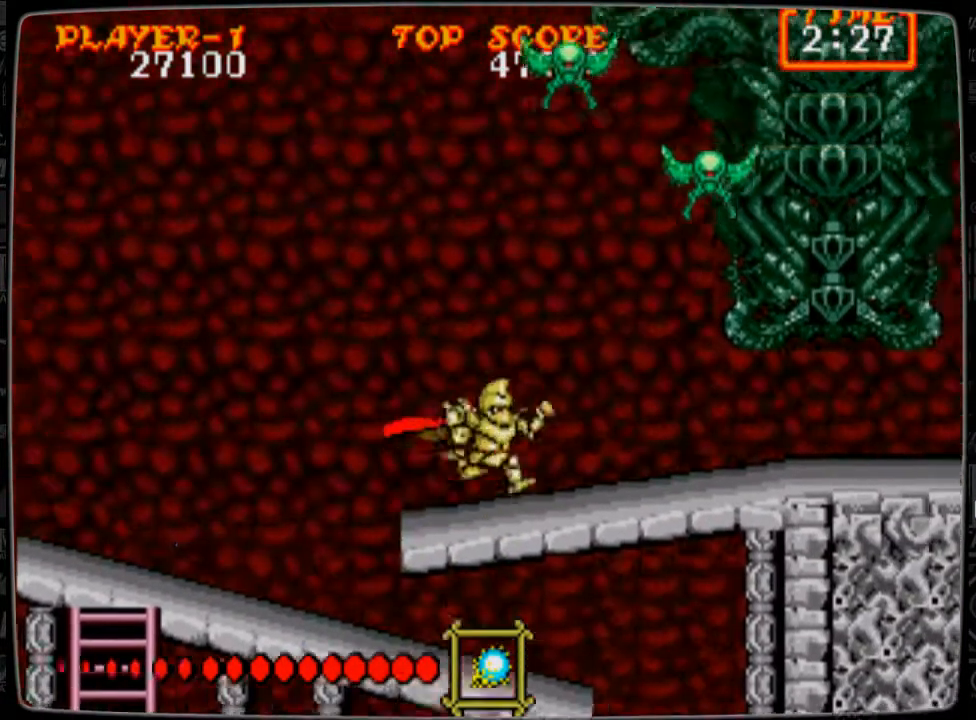
{"buttons": ["DPAD_UP"], "events": [[334, "DPAD_RIGHT", "up"], [334, "DPAD_UP", "down"], [417, "B", "down"], [501, "B", "up"]]}
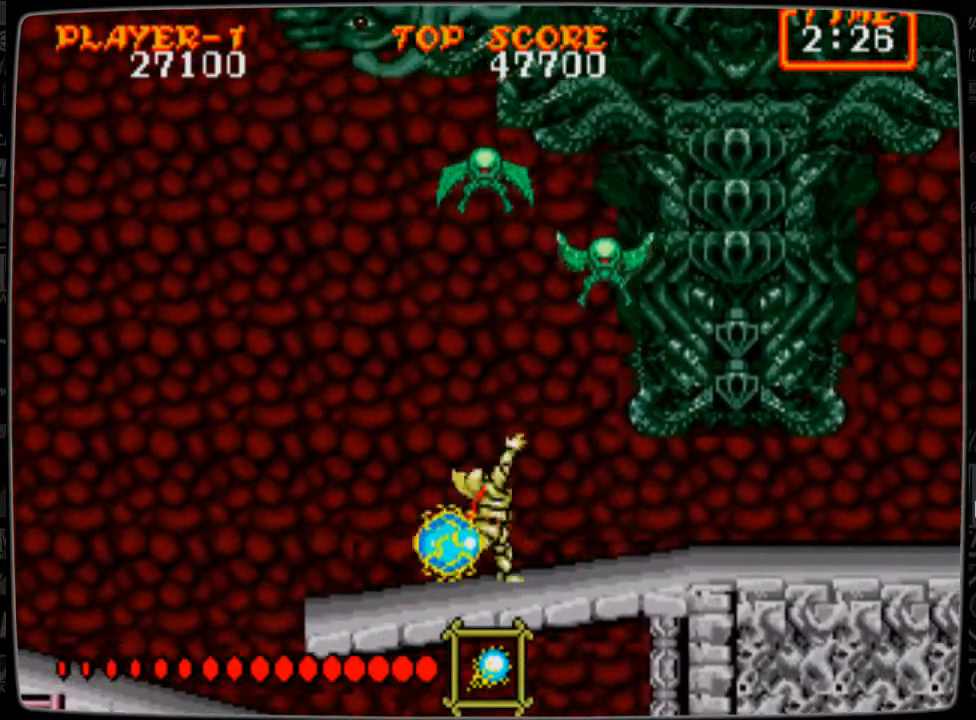
{"buttons": ["DPAD_UP"], "events": [[41, "B", "down"], [167, "B", "up"], [250, "B", "down"], [292, "B", "up"], [417, "B", "down"], [500, "B", "up"]]}
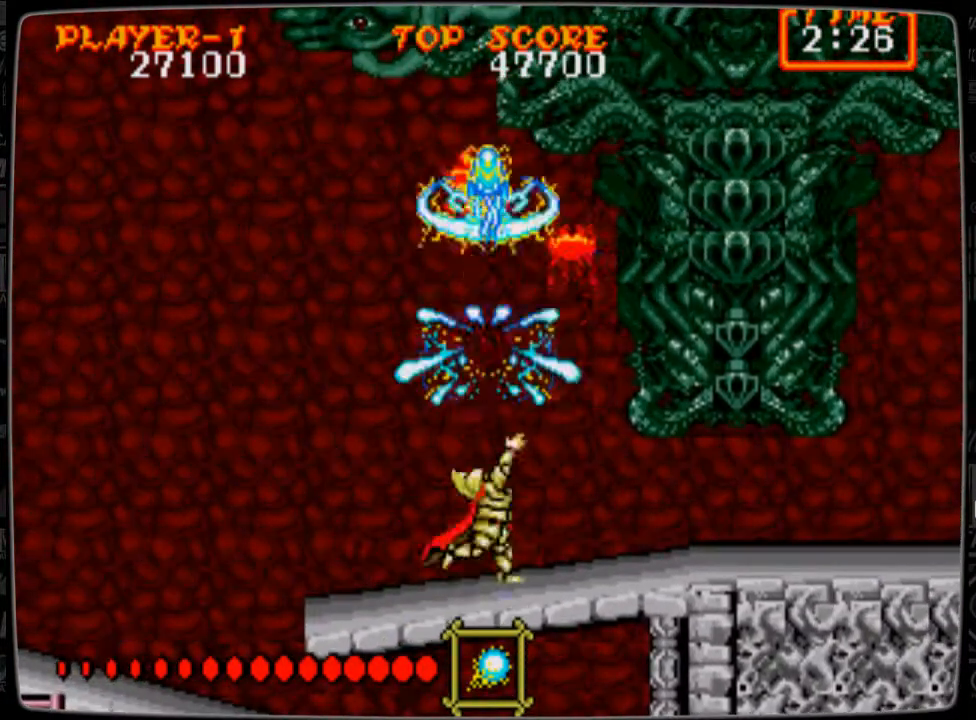
{"buttons": [], "events": [[209, "DPAD_RIGHT", "down"], [209, "DPAD_UP", "up"], [459, "DPAD_RIGHT", "up"]]}